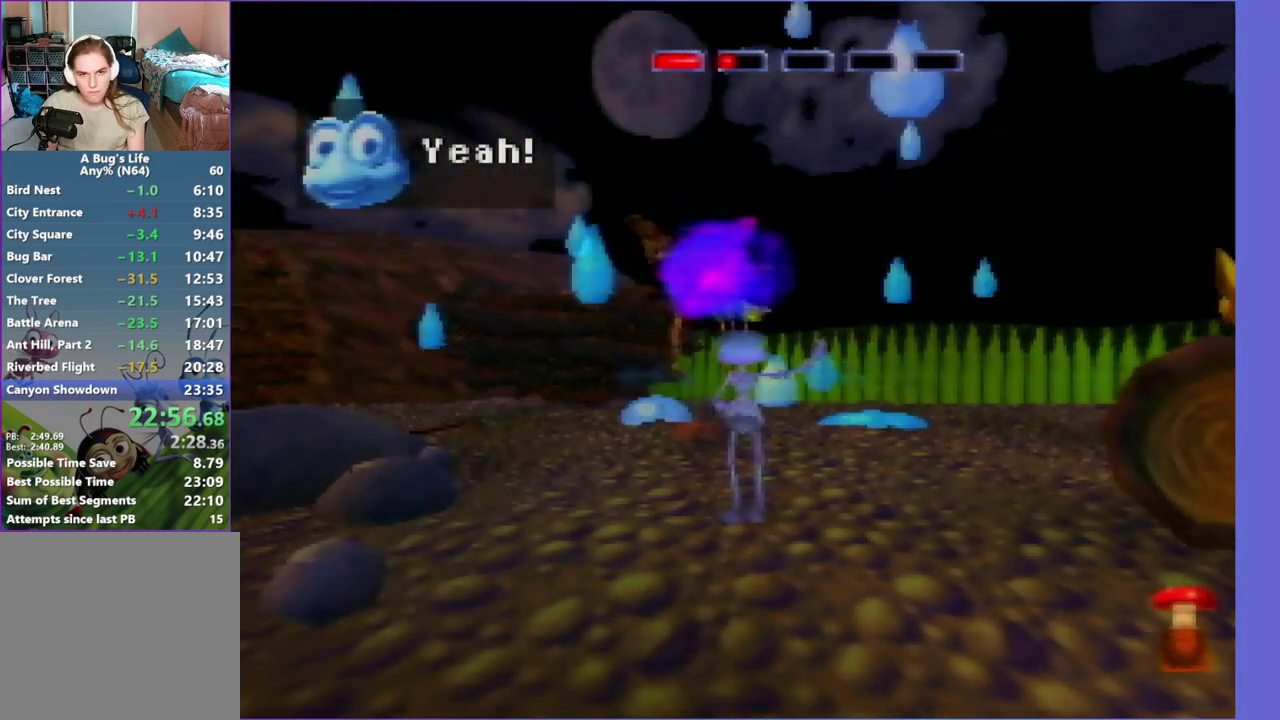
Gameplay with a controller (Nintendo layout); each line is a JSON object with the inputs held at the frame after it. "events" lists button and stick changes between this image and that frame as [ms after this image, input, new state], when the widget could be followed in between. Not read: L3 R3 right_stick.
{"buttons": ["A"], "left_stick": "center", "events": [[33, "A", "up"], [100, "A", "down"], [233, "A", "up"], [300, "A", "down"], [367, "A", "up"], [500, "A", "down"]]}
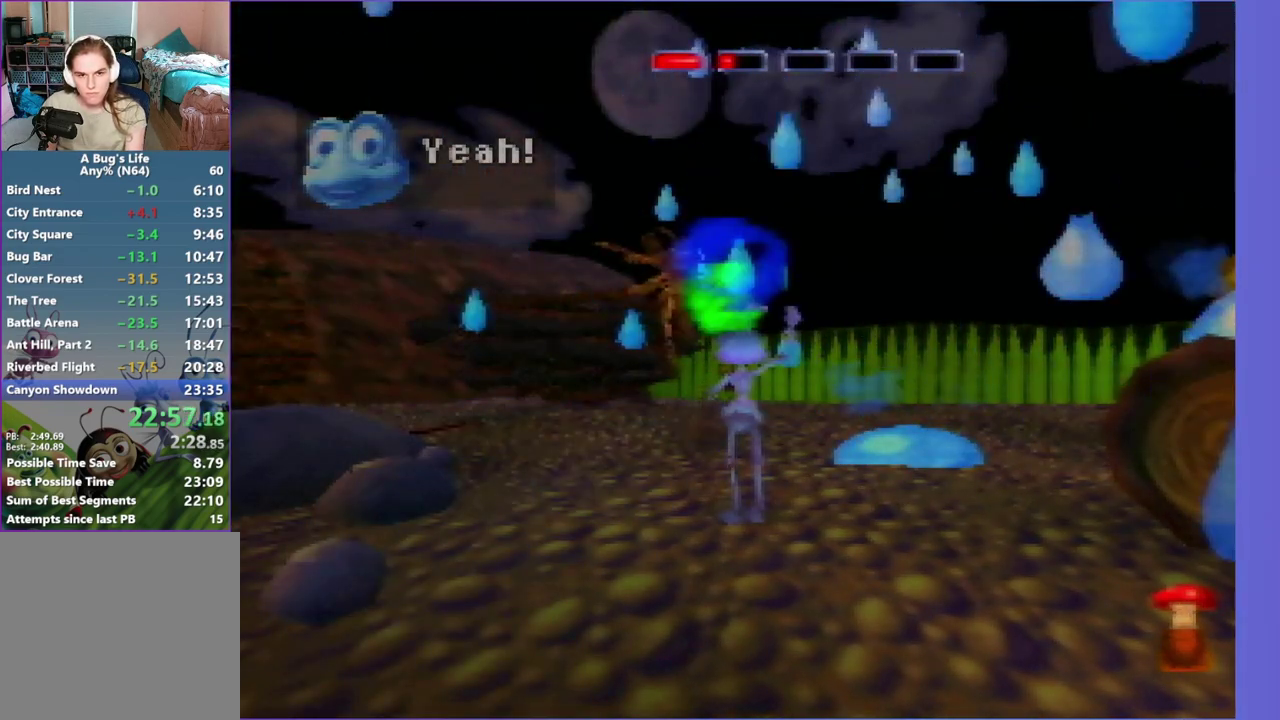
{"buttons": [], "left_stick": "center", "events": [[67, "A", "up"], [133, "A", "down"], [267, "A", "up"], [317, "A", "down"], [467, "A", "up"]]}
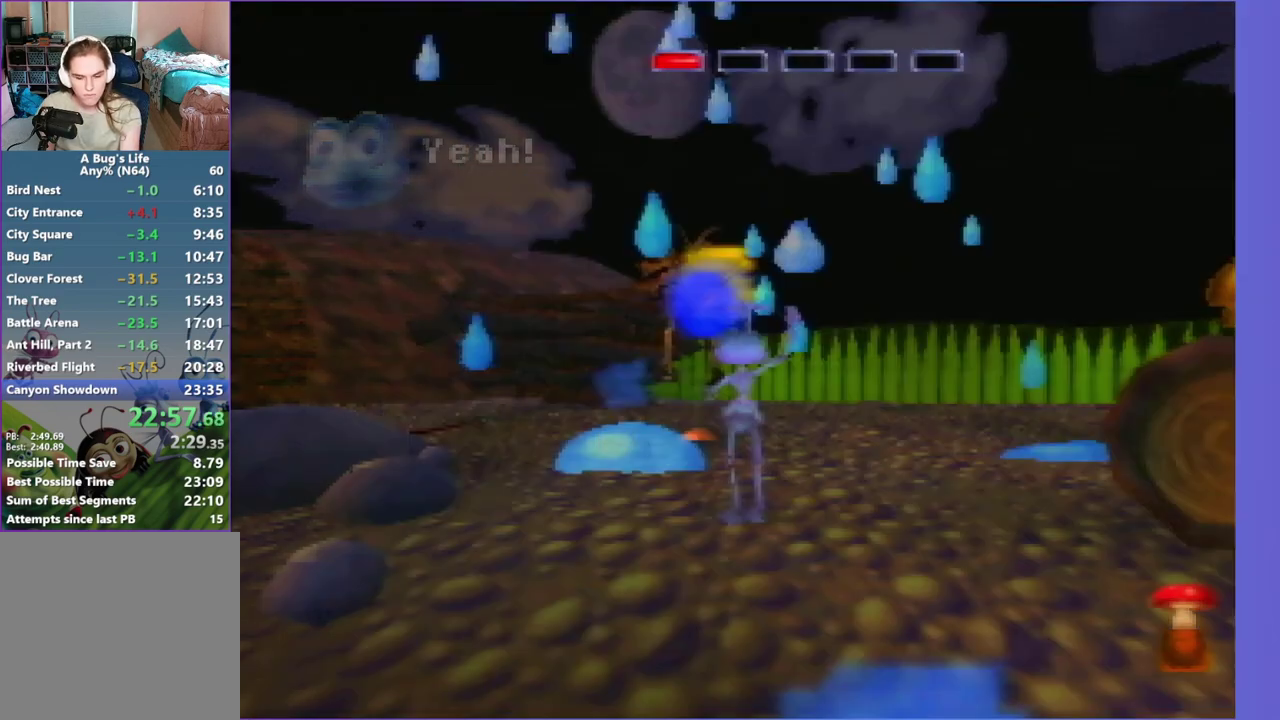
{"buttons": [], "left_stick": "center", "events": [[17, "A", "down"], [83, "A", "up"], [233, "A", "down"], [283, "A", "up"], [350, "A", "down"], [500, "A", "up"]]}
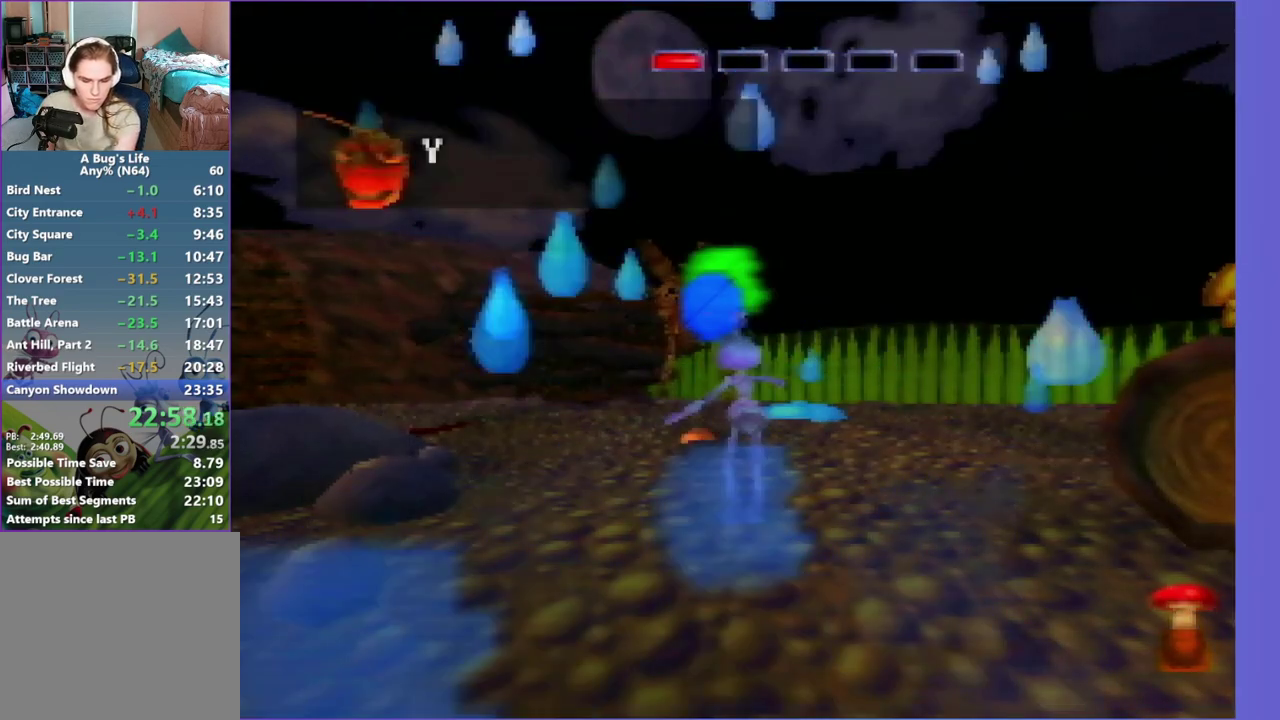
{"buttons": ["A"], "left_stick": "center", "events": [[50, "A", "down"], [117, "A", "up"], [250, "A", "down"], [317, "A", "up"], [467, "A", "down"]]}
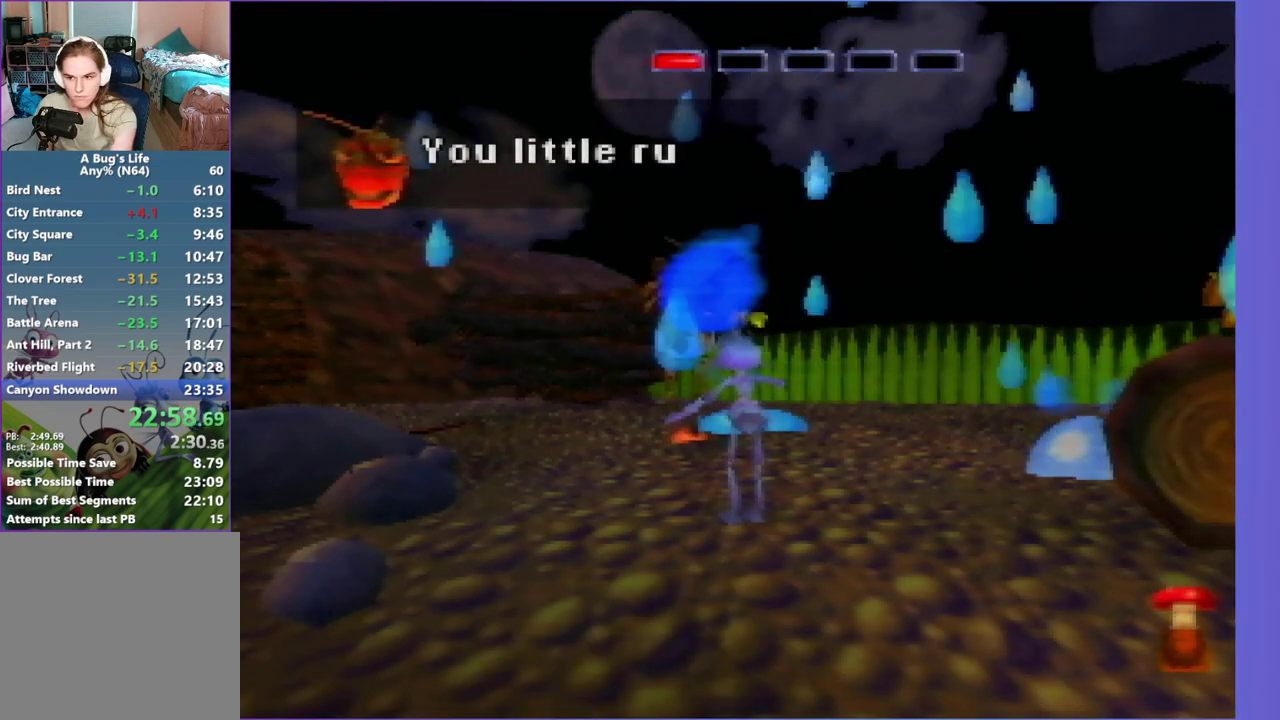
{"buttons": ["A"], "left_stick": "center", "events": [[17, "A", "up"], [83, "A", "down"], [217, "A", "up"], [267, "A", "down"], [400, "A", "up"], [483, "A", "down"]]}
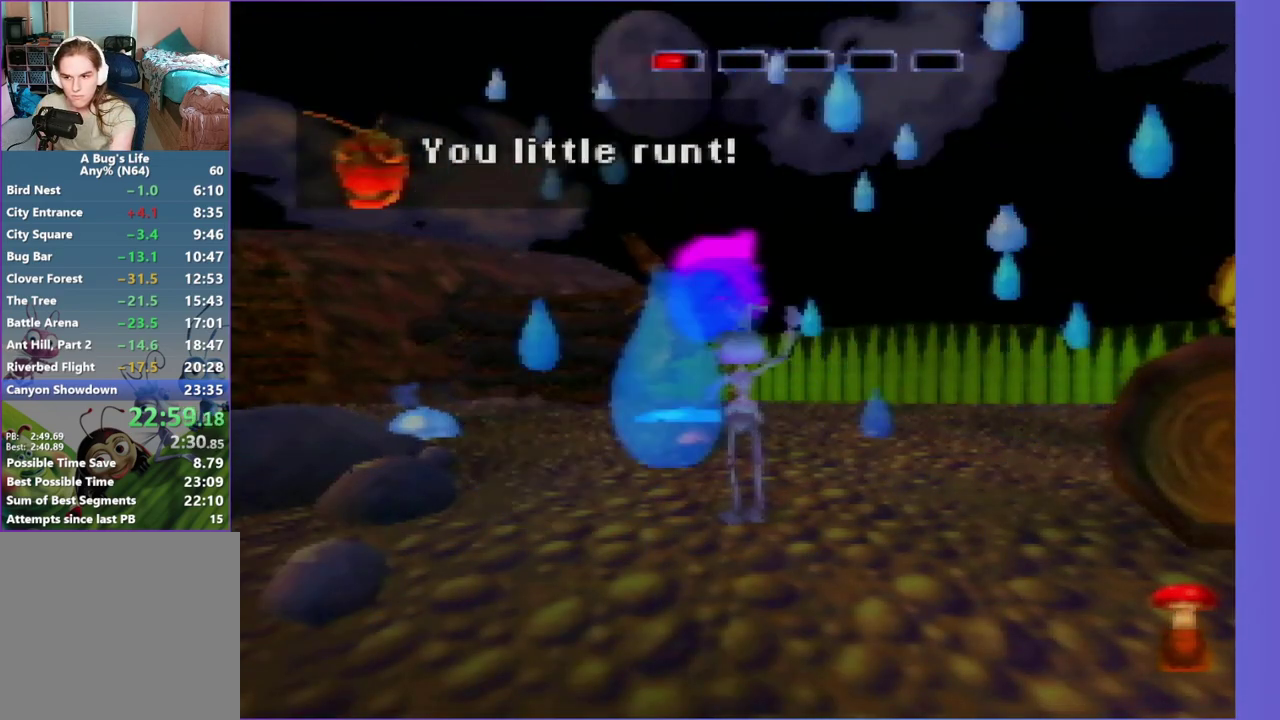
{"buttons": ["A"], "left_stick": "center", "events": [[117, "A", "up"], [183, "A", "down"], [250, "A", "up"], [383, "A", "down"], [450, "A", "up"], [500, "A", "down"]]}
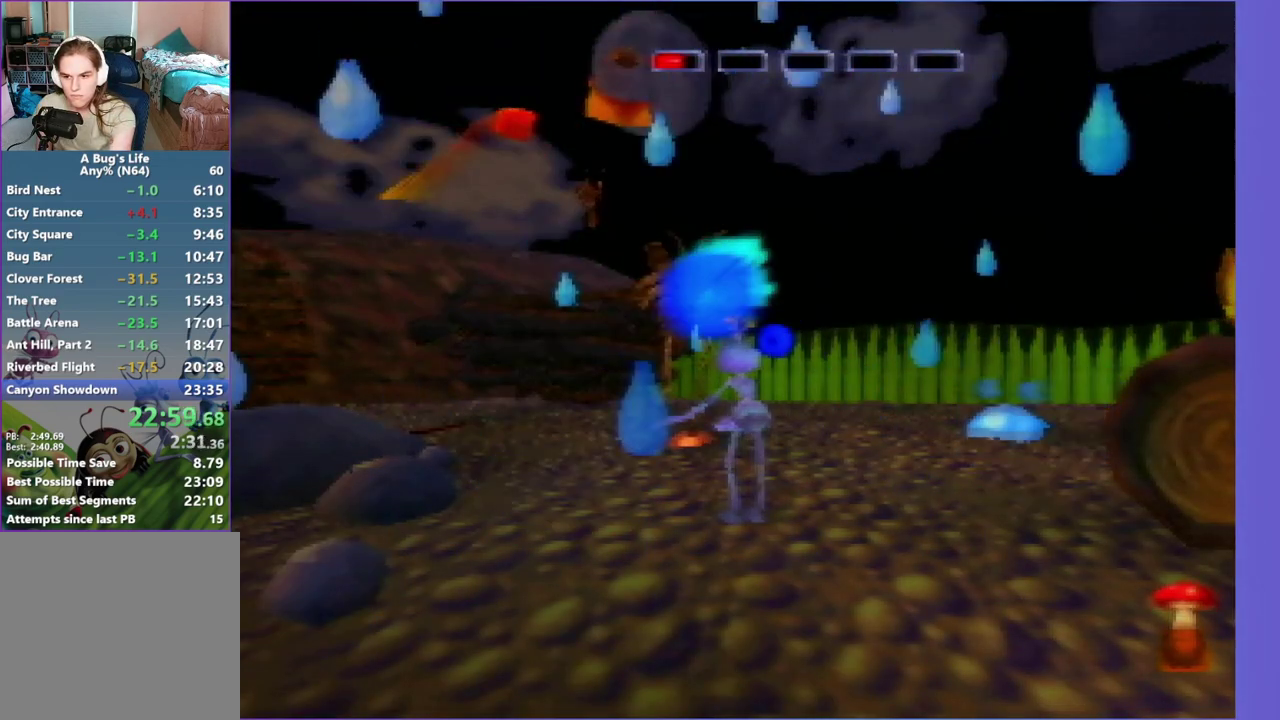
{"buttons": [], "left_stick": "center", "events": [[133, "A", "up"], [217, "A", "down"], [267, "A", "up"], [400, "A", "down"], [483, "A", "up"]]}
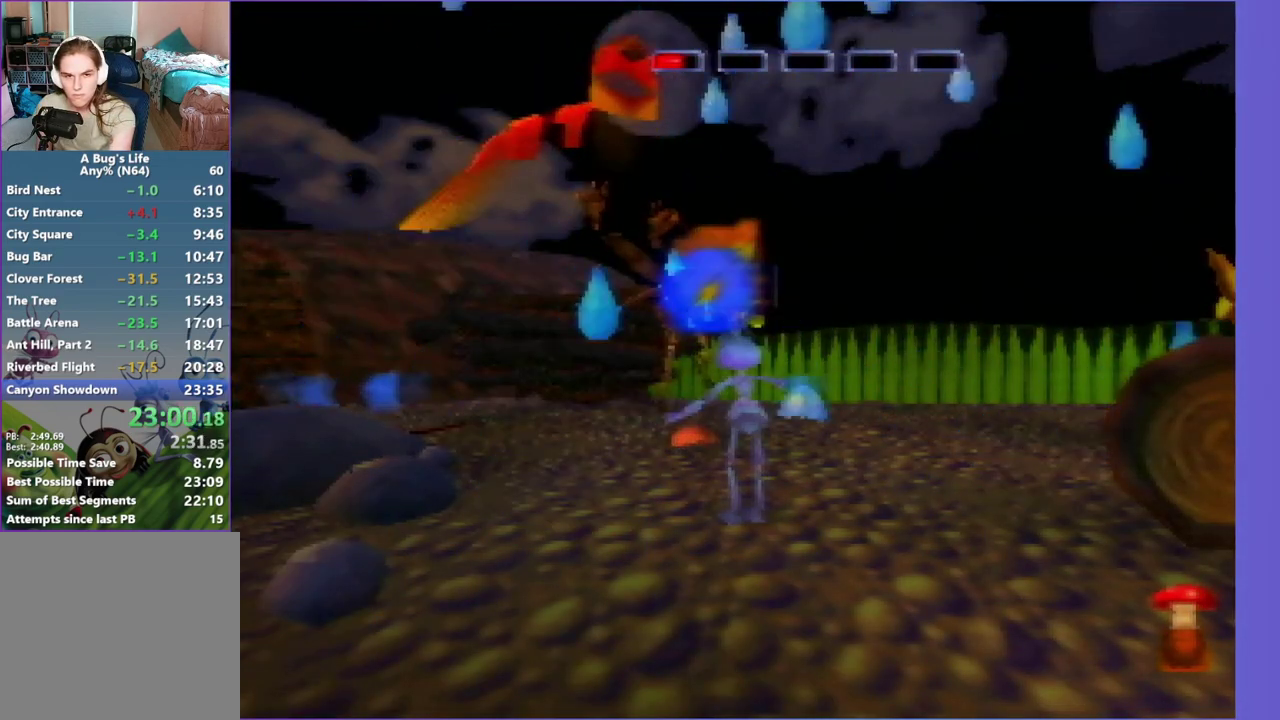
{"buttons": ["A"], "left_stick": "center", "events": [[33, "A", "down"], [200, "A", "up"], [267, "A", "down"], [367, "A", "up"], [450, "A", "down"]]}
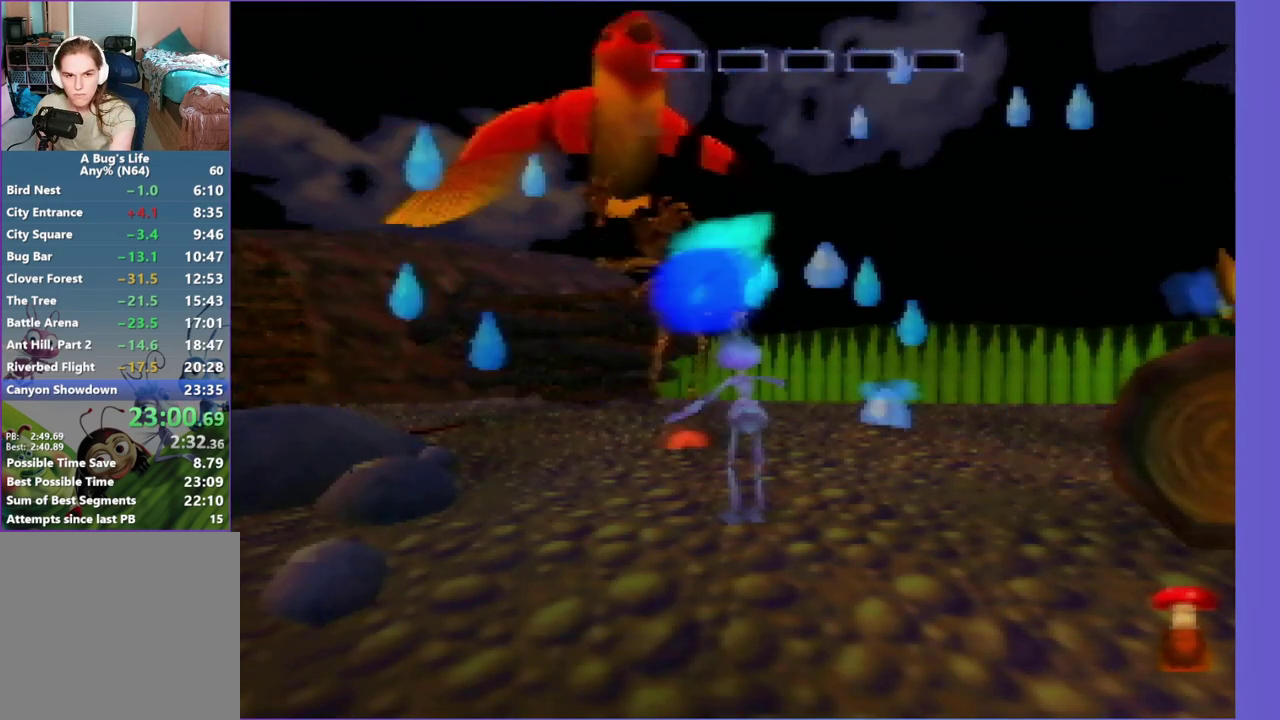
{"buttons": [], "left_stick": "center", "events": [[33, "A", "up"], [117, "A", "down"], [283, "A", "up"], [367, "A", "down"], [450, "A", "up"]]}
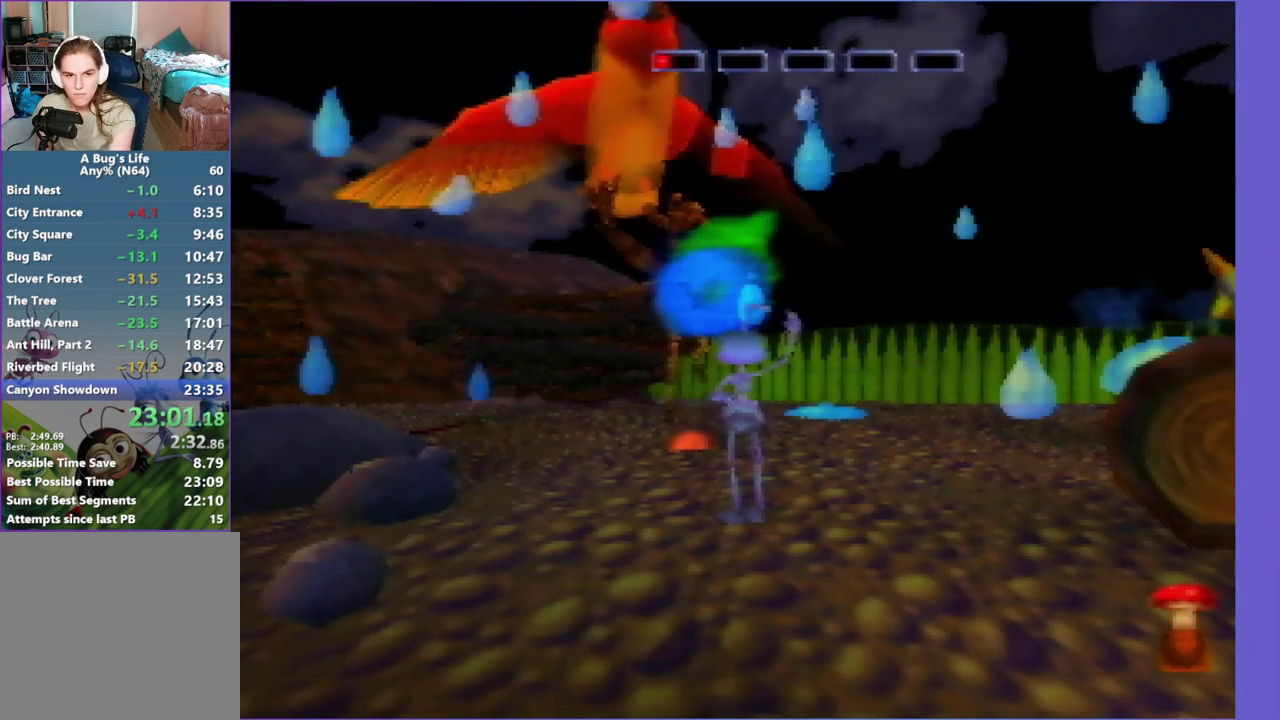
{"buttons": [], "left_stick": "center", "events": [[17, "A", "down"], [100, "A", "up"], [183, "A", "down"], [267, "A", "up"], [350, "A", "down"], [433, "A", "up"]]}
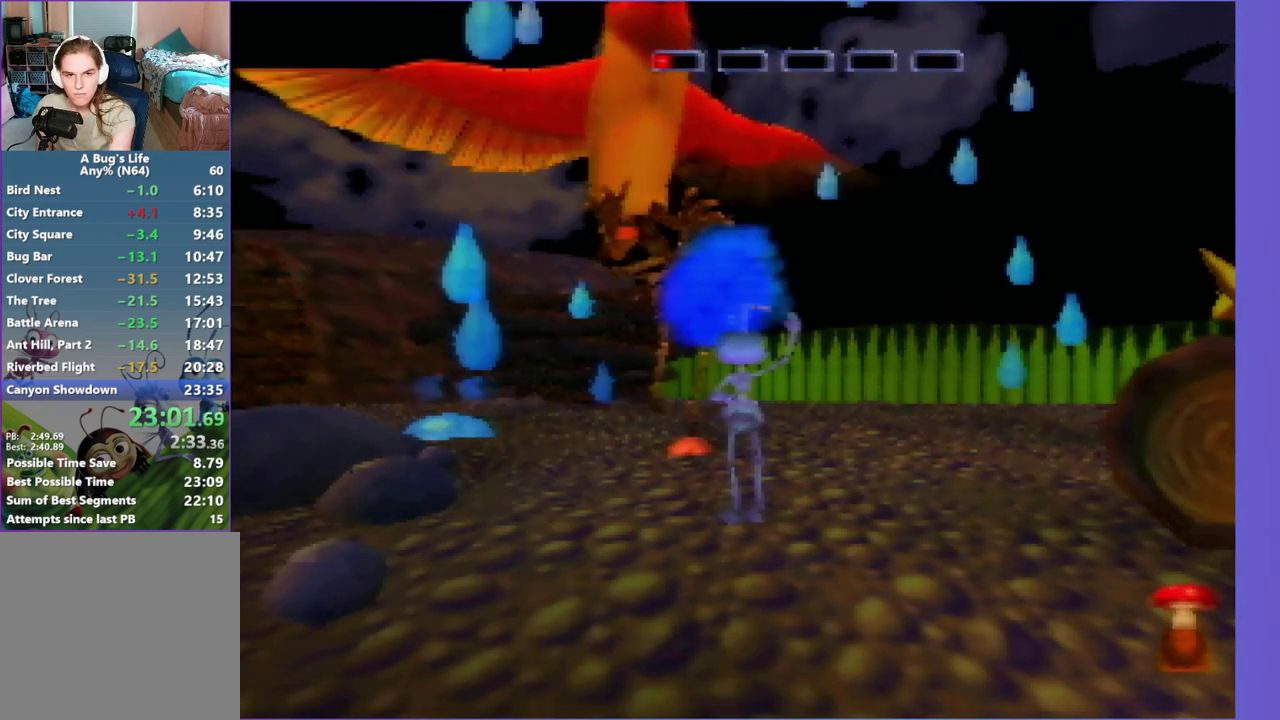
{"buttons": [], "left_stick": "center", "events": [[100, "A", "down"], [183, "A", "up"], [267, "A", "down"], [350, "A", "up"], [433, "A", "down"], [500, "A", "up"]]}
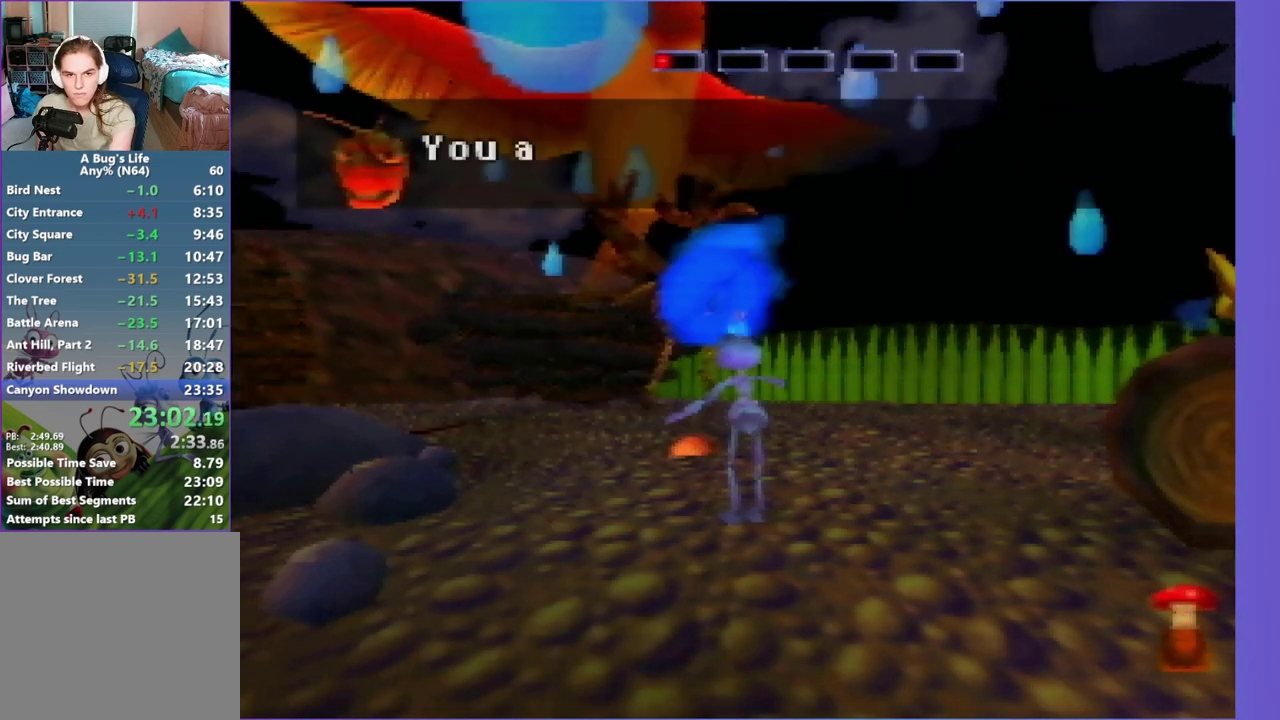
{"buttons": ["A"], "left_stick": "center", "events": [[83, "A", "down"], [167, "A", "up"], [250, "A", "down"], [417, "A", "up"], [500, "A", "down"]]}
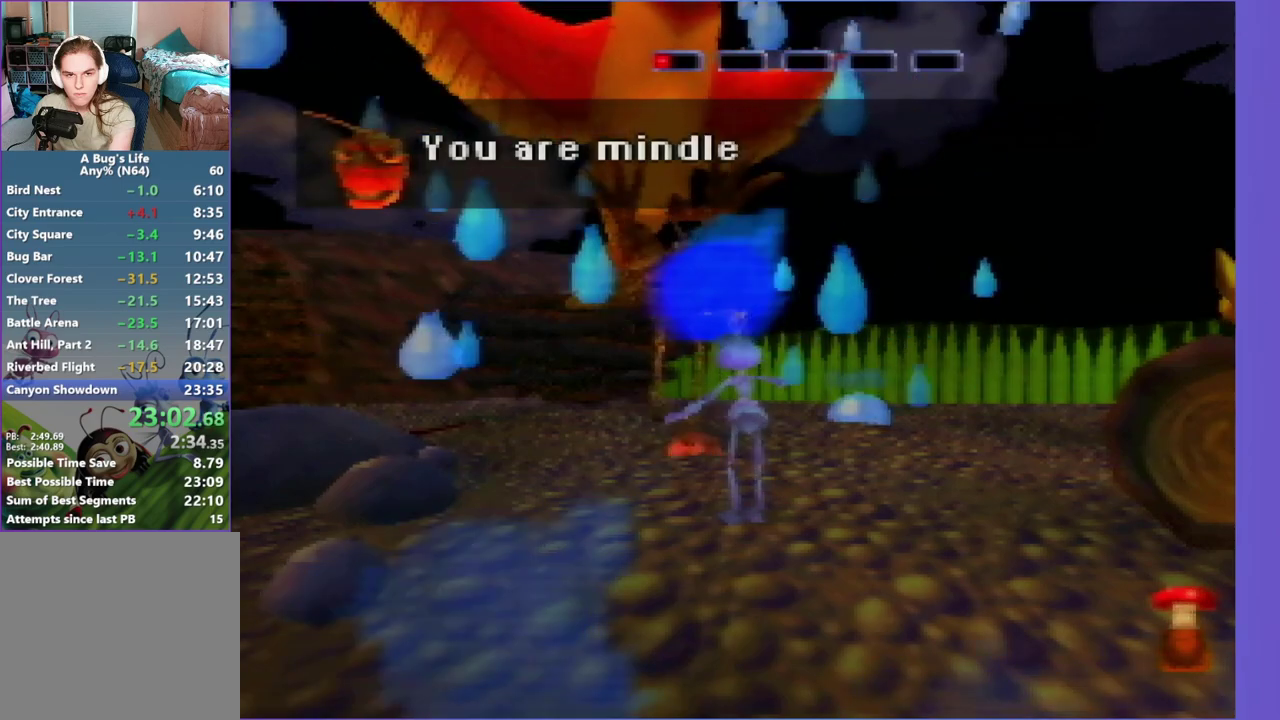
{"buttons": ["A"], "left_stick": "center", "events": [[83, "A", "up"], [183, "A", "down"], [250, "A", "up"], [333, "A", "down"], [417, "A", "up"], [500, "A", "down"]]}
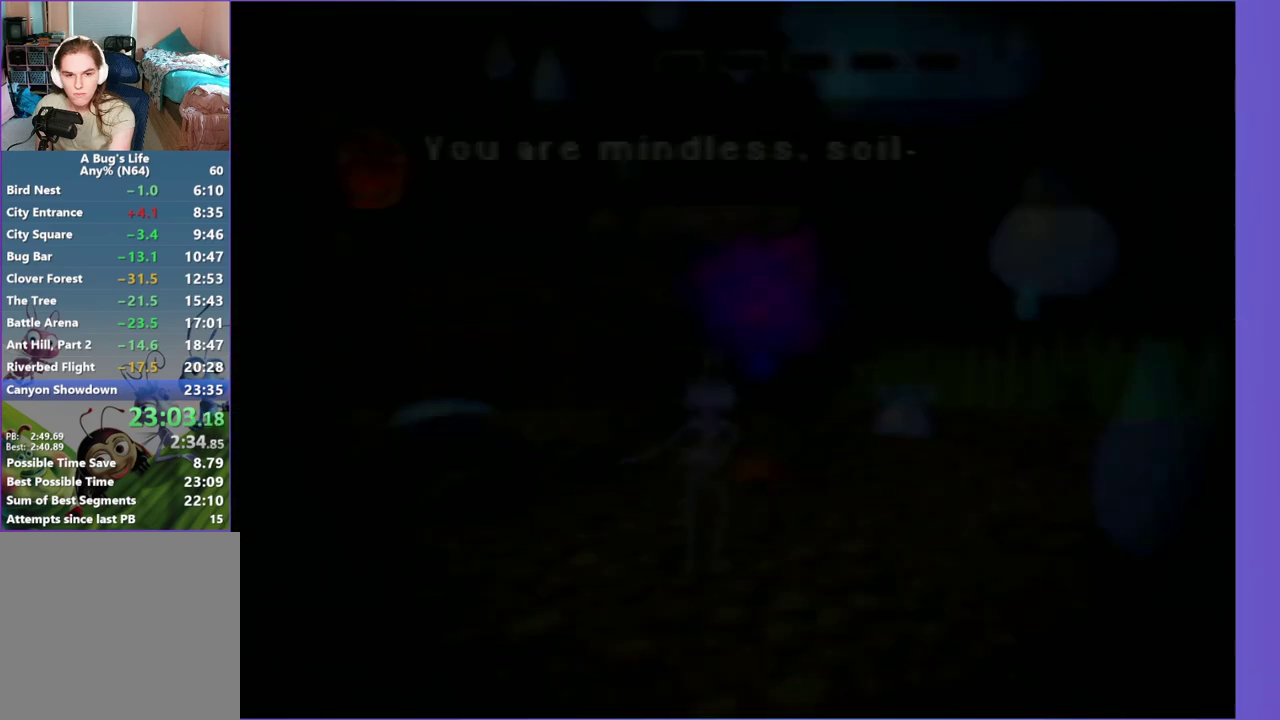
{"buttons": ["A"], "left_stick": "center", "events": [[83, "A", "up"], [267, "A", "down"]]}
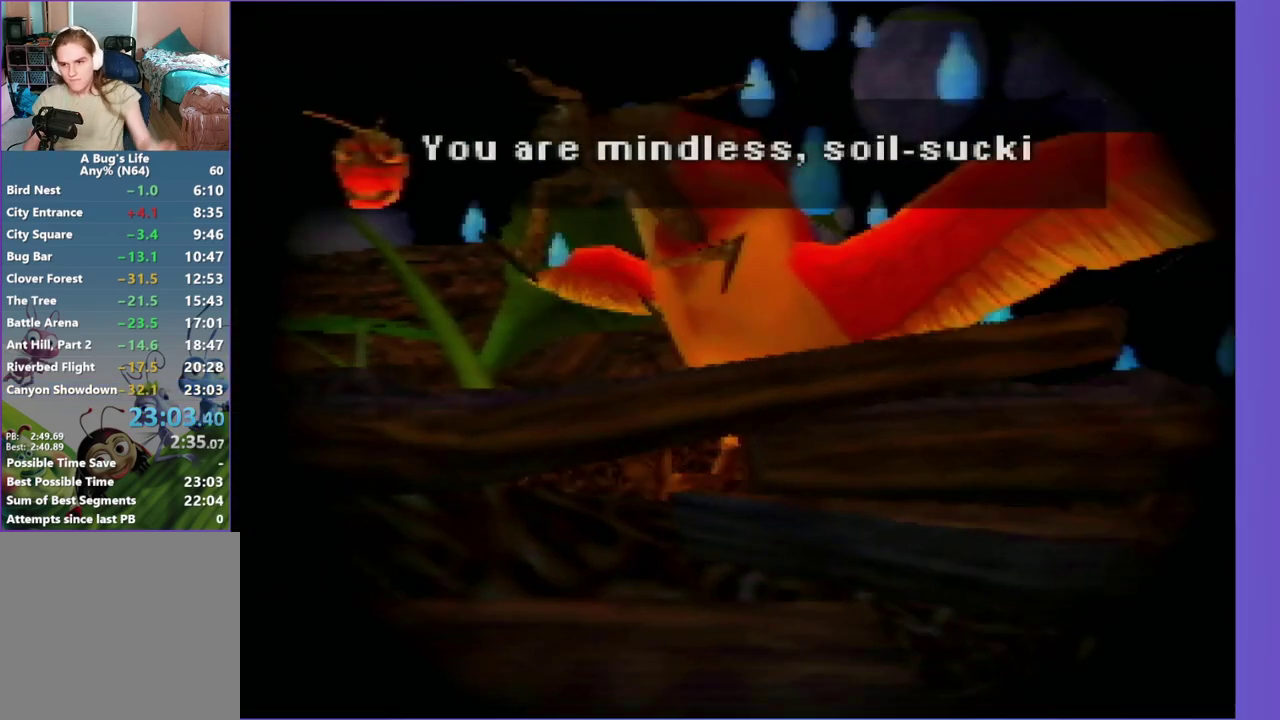
{"buttons": [], "left_stick": "center", "events": [[33, "A", "up"]]}